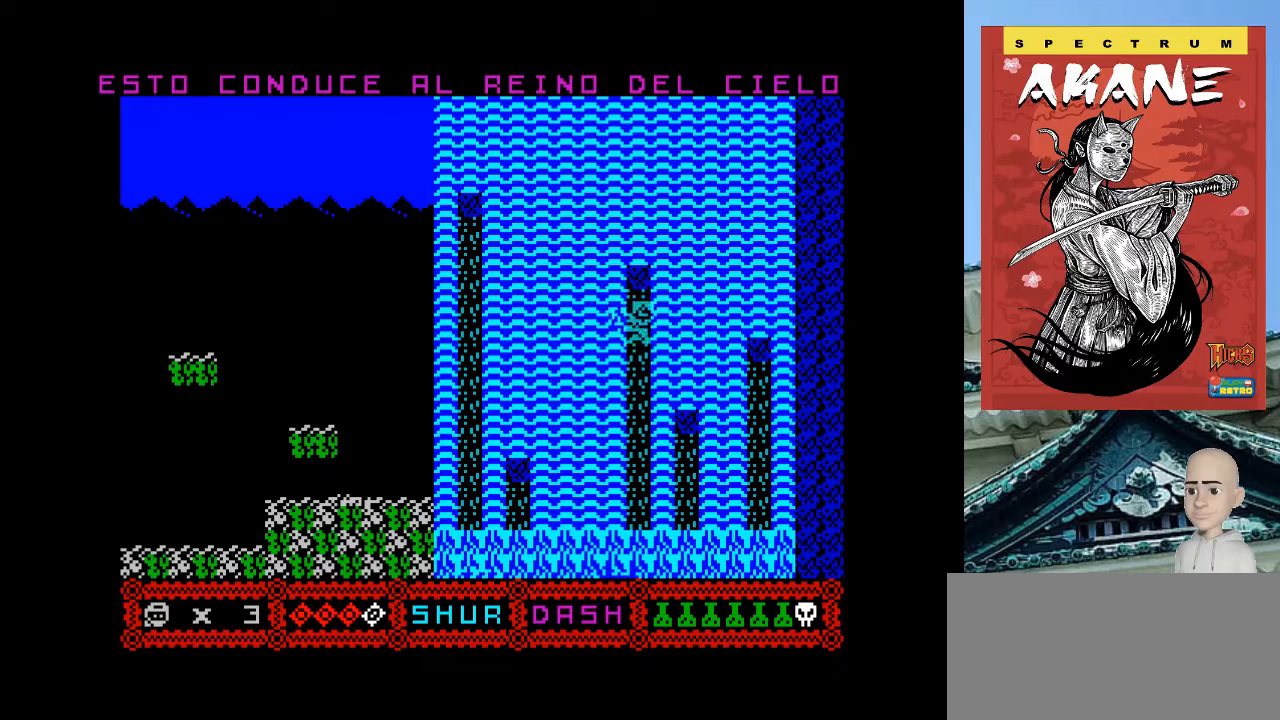
Gameplay with keyboard; each line is a JSON object with the keys held at the frame after it. "events" lists presses ("down") and releases ("up") of ".", "/", "0", "1", "2", "3", "4", "5", "6", "7", "8", "9", "a", "alt_l", "alt_r", "b", "backslash", "backspace", "c", "caps_lock", "comma", "ctrl_l", "ctrl_r", "d", "e", "equals", "escape", "f", "f1", "f10", "f11", "f12", "f2", "f3", "f4", "f5", "f6", "f7", "f8", "f9", "g", "h", "i", "j", "k", "l", "lbracket", "m", "minus", "n", "o", "p", "q", "quote", "r", "rbracket", "return", "s", "semicolon", "shift_l", "shift_r", "space", "super", "t", "tab", "tilde", "u", "v", "w", "x", "y" and "z" between this image and that frame as [ms after this image, input, new state], when the widget could be followed in between. No other keys are recorded. Mouse input is not recorded.
{"keys": [], "events": [[300, "p", "up"]]}
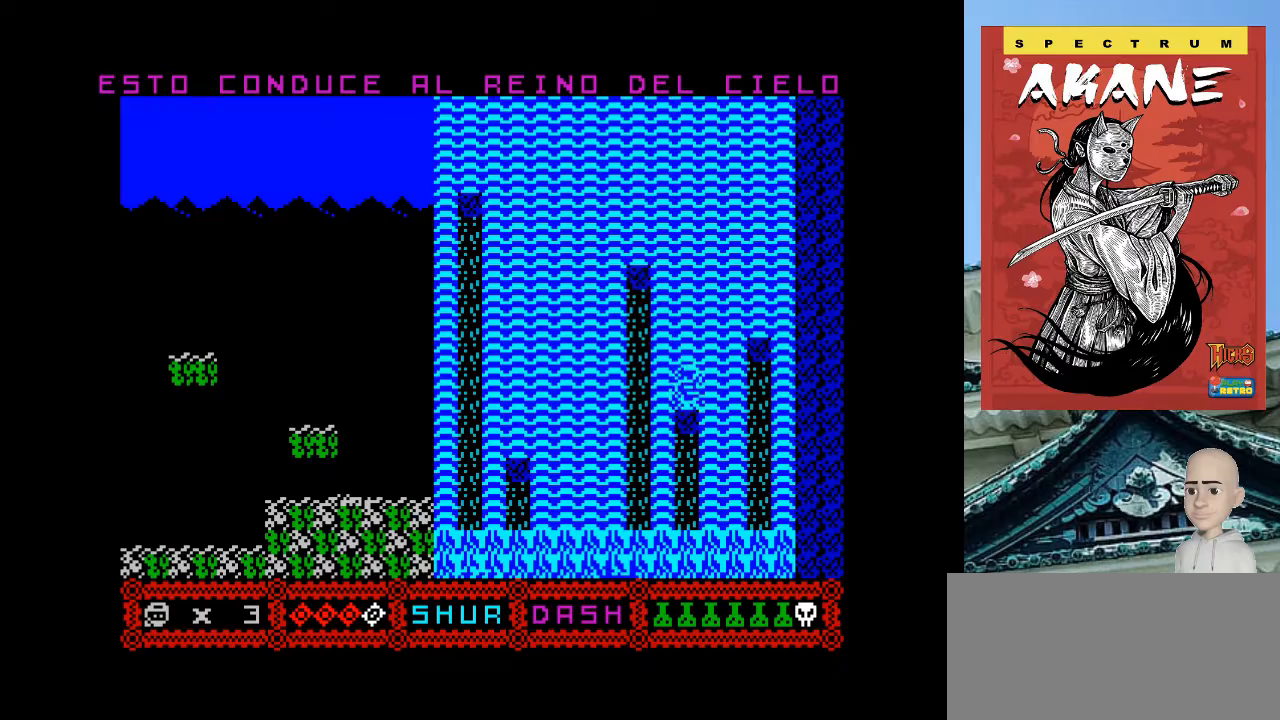
{"keys": [], "events": [[60, "p", "down"], [60, "q", "down"], [320, "q", "up"], [500, "p", "up"]]}
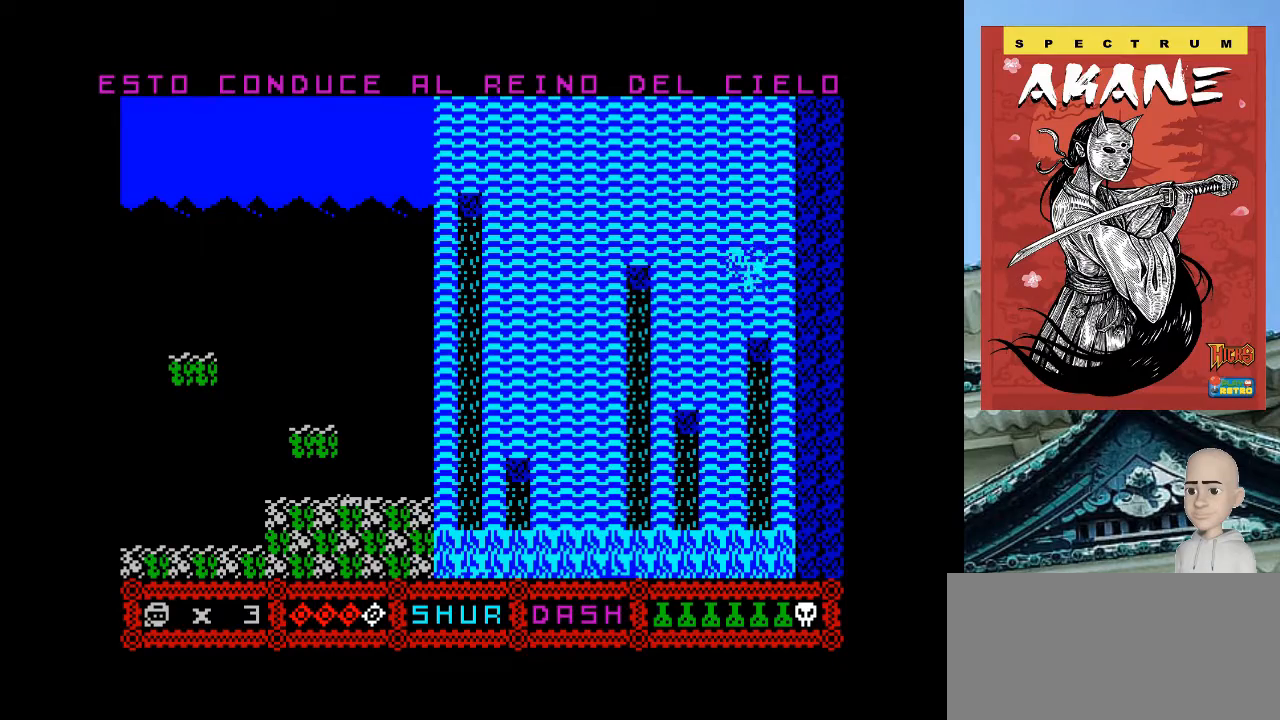
{"keys": ["o", "q"], "events": [[460, "o", "down"], [460, "q", "down"]]}
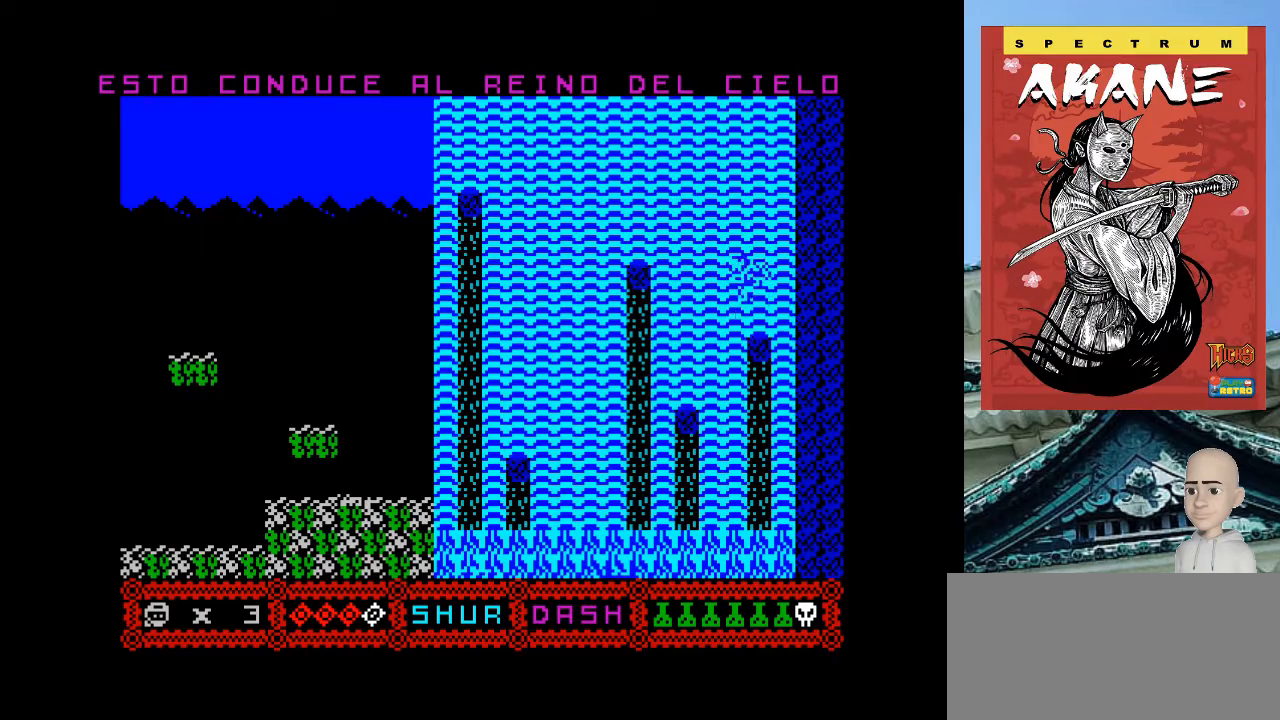
{"keys": ["o"], "events": [[300, "q", "up"]]}
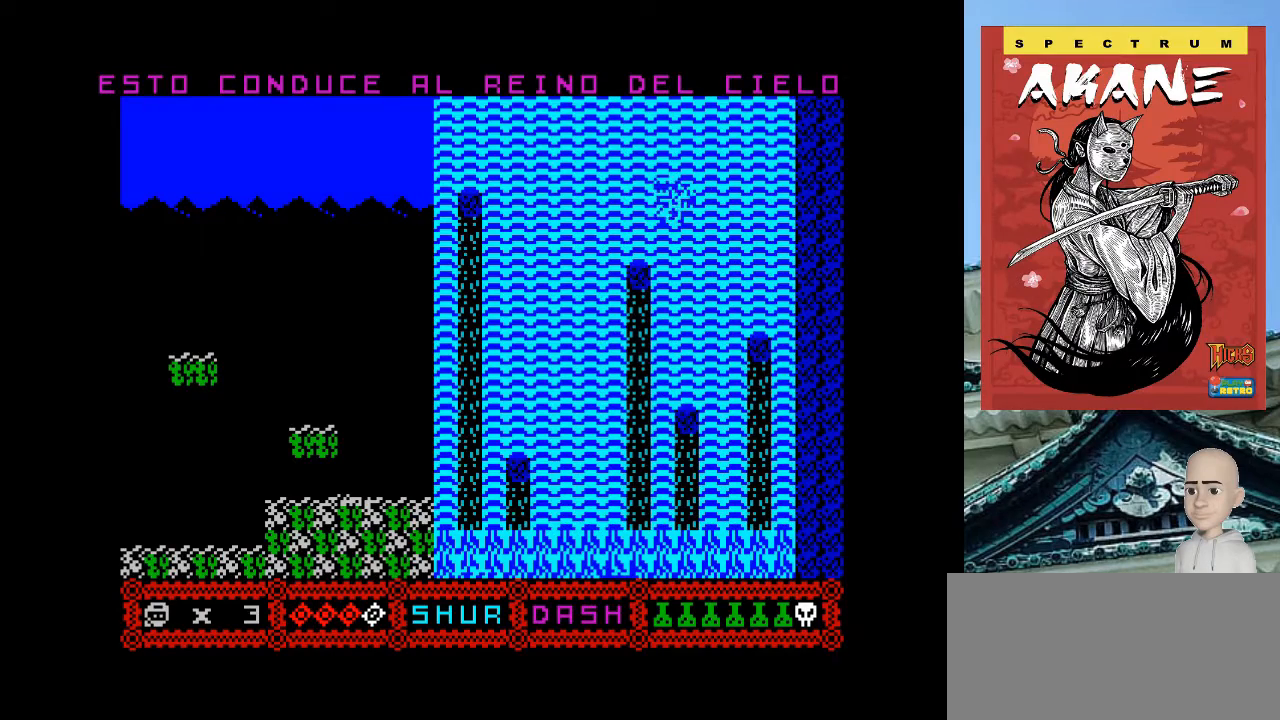
{"keys": ["o"], "events": [[140, "o", "up"], [420, "o", "down"]]}
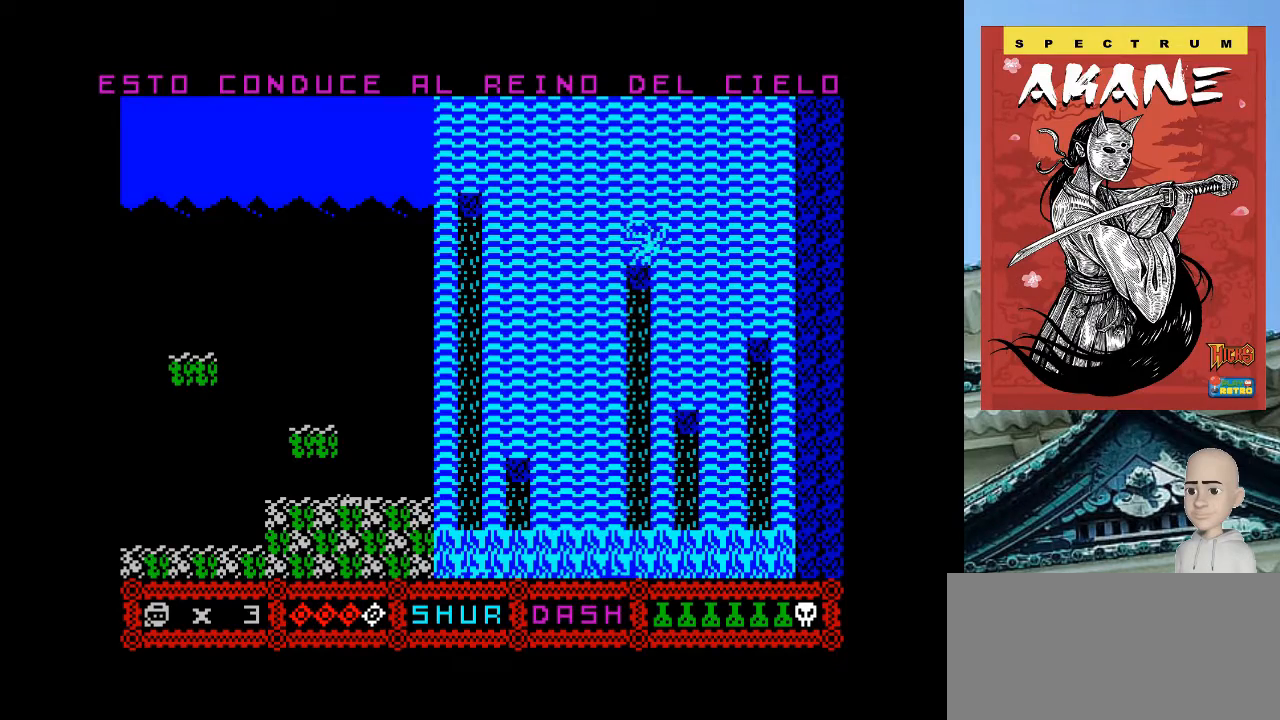
{"keys": ["o"], "events": [[20, "q", "down"], [200, "space", "down"], [240, "q", "up"], [420, "space", "up"]]}
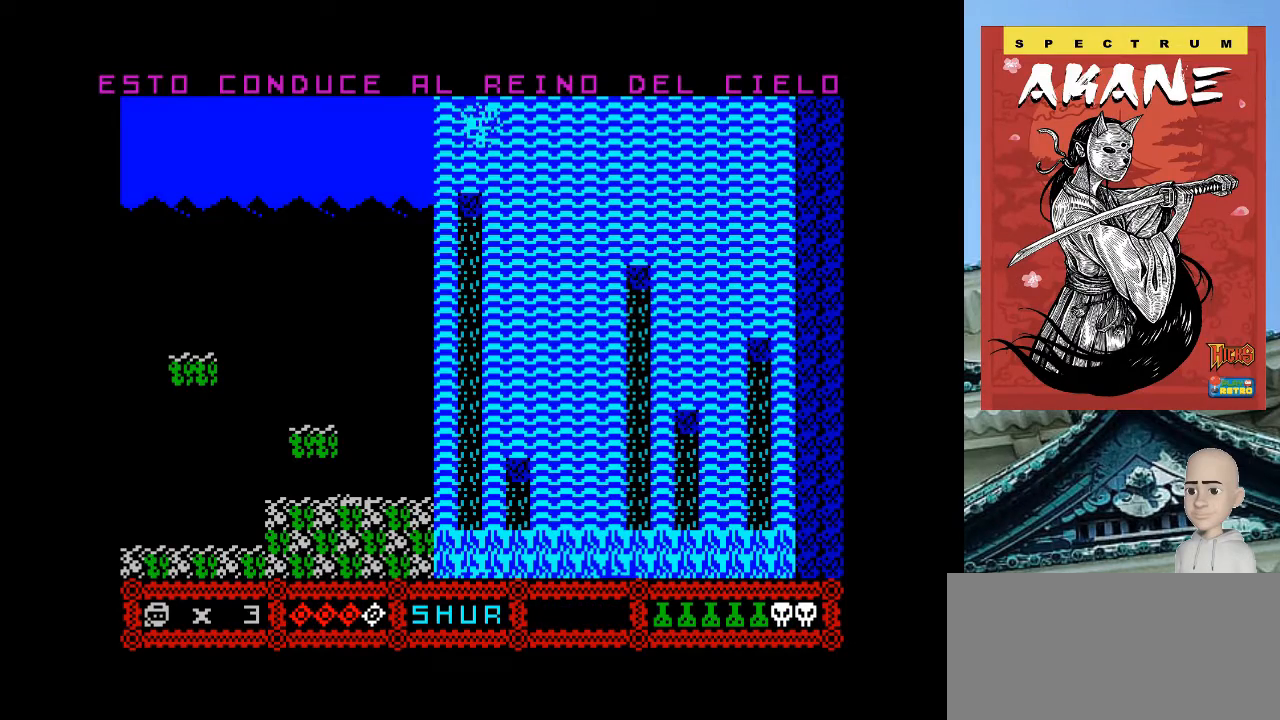
{"keys": [], "events": [[100, "o", "up"]]}
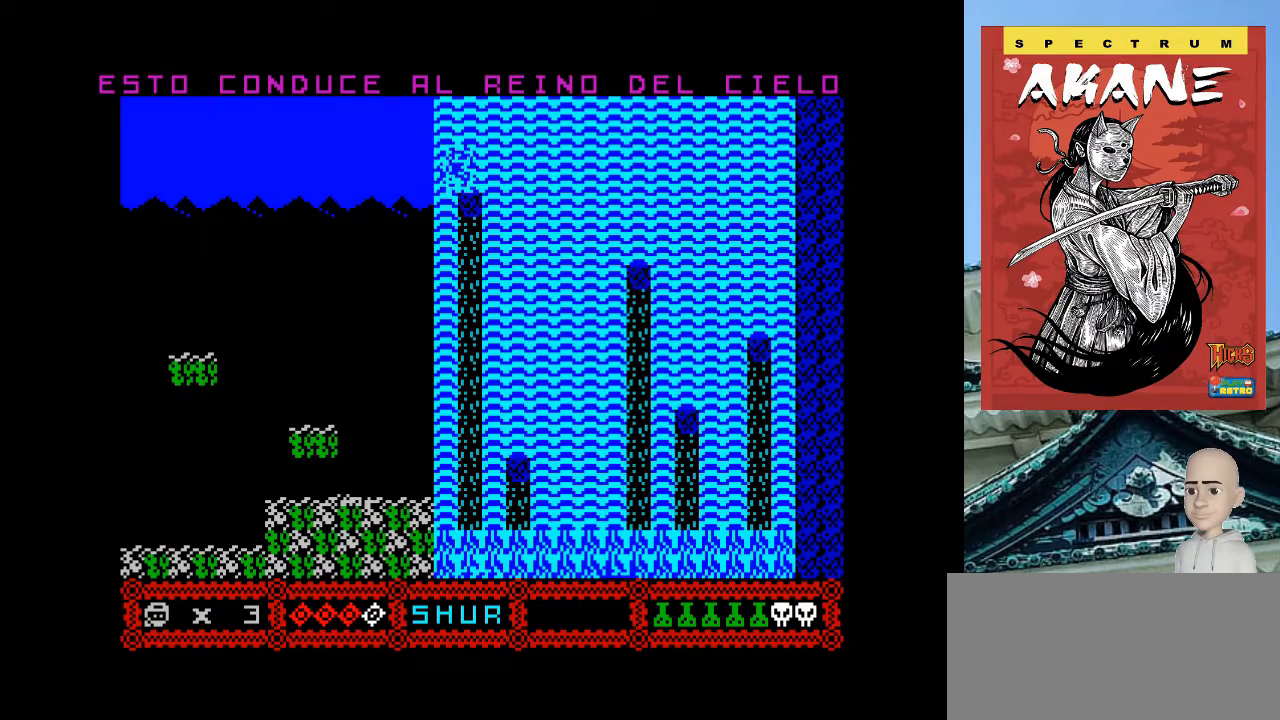
{"keys": ["q"], "events": [[60, "q", "down"]]}
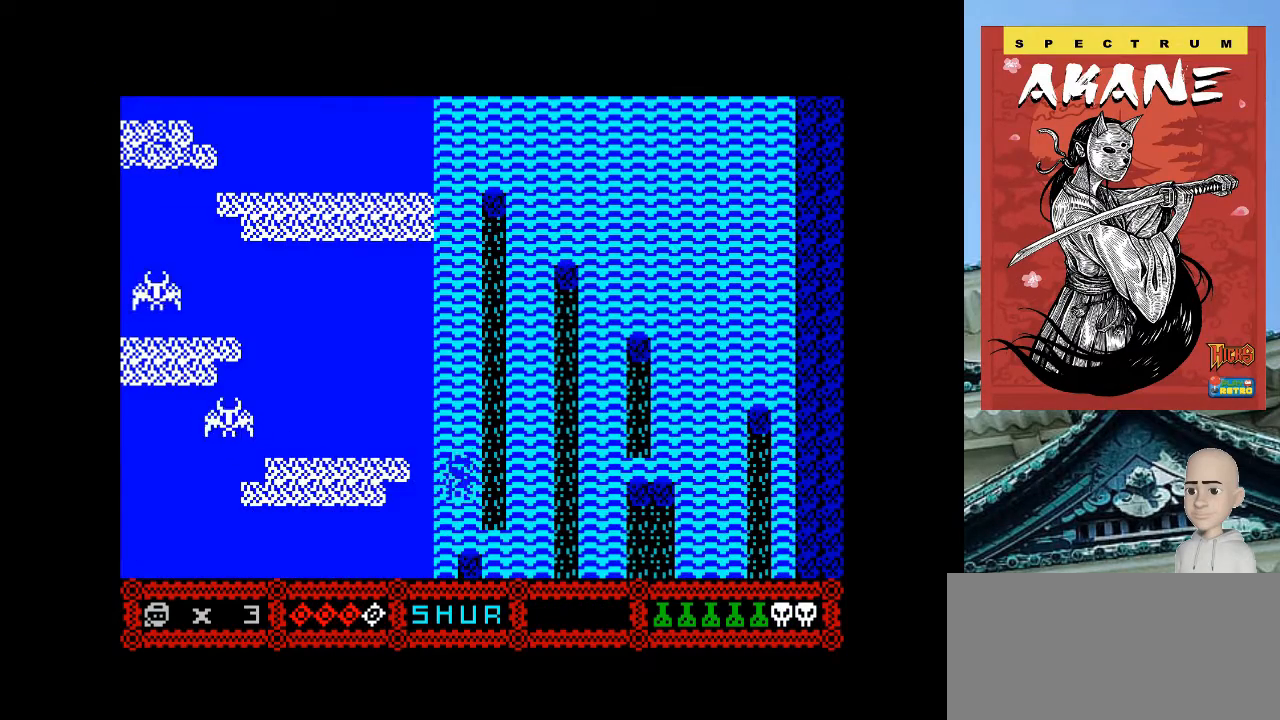
{"keys": [], "events": [[160, "q", "up"]]}
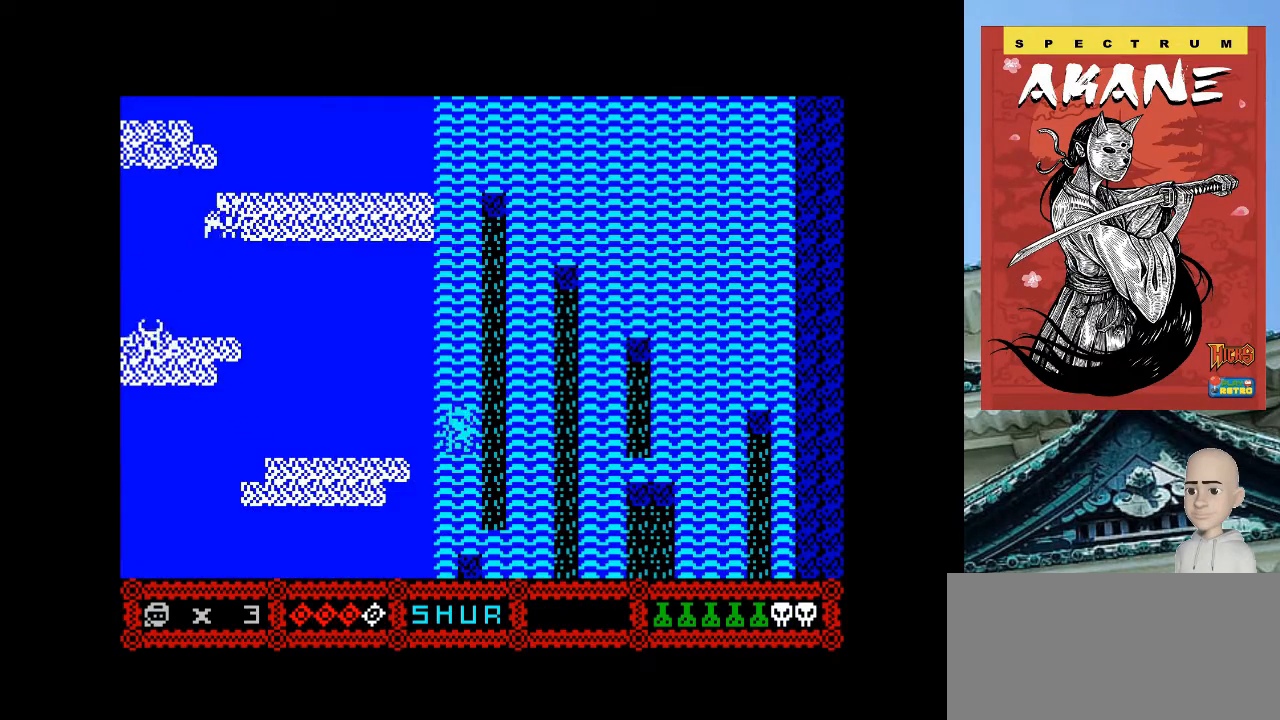
{"keys": [], "events": []}
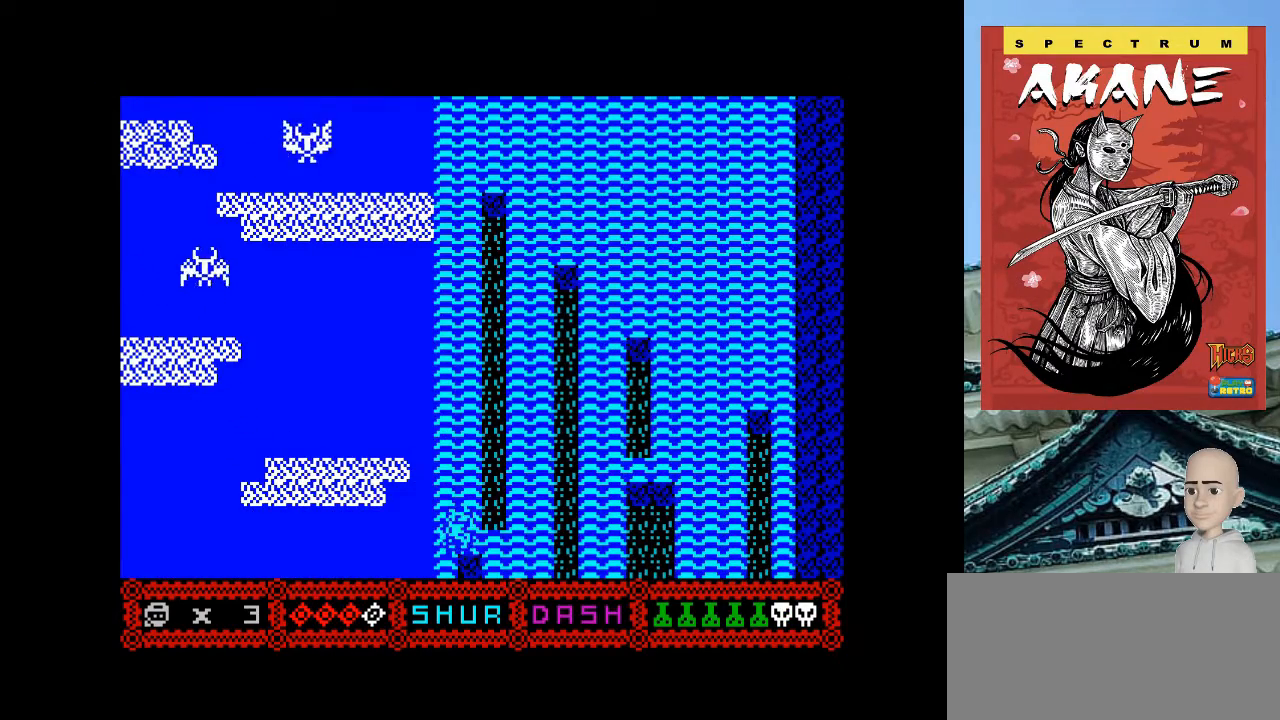
{"keys": ["p", "space"], "events": [[40, "p", "down"], [120, "q", "down"], [360, "space", "down"], [400, "q", "up"]]}
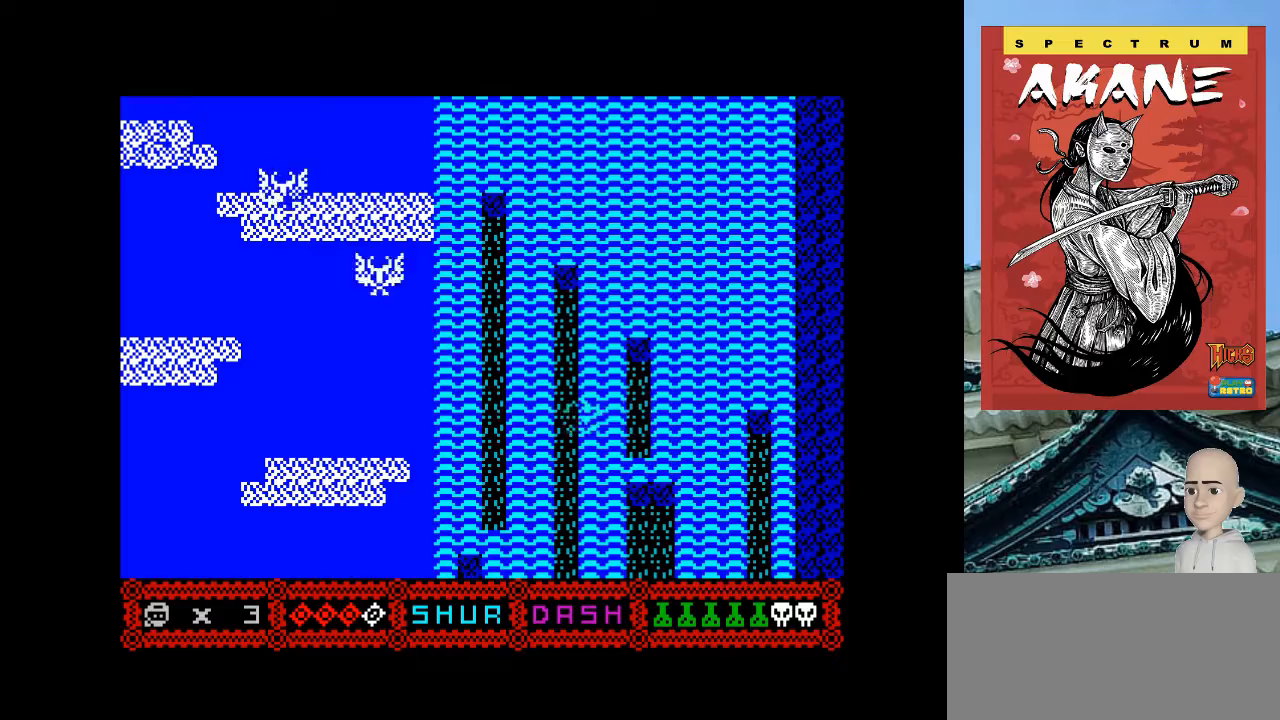
{"keys": [], "events": [[60, "space", "up"], [160, "p", "up"]]}
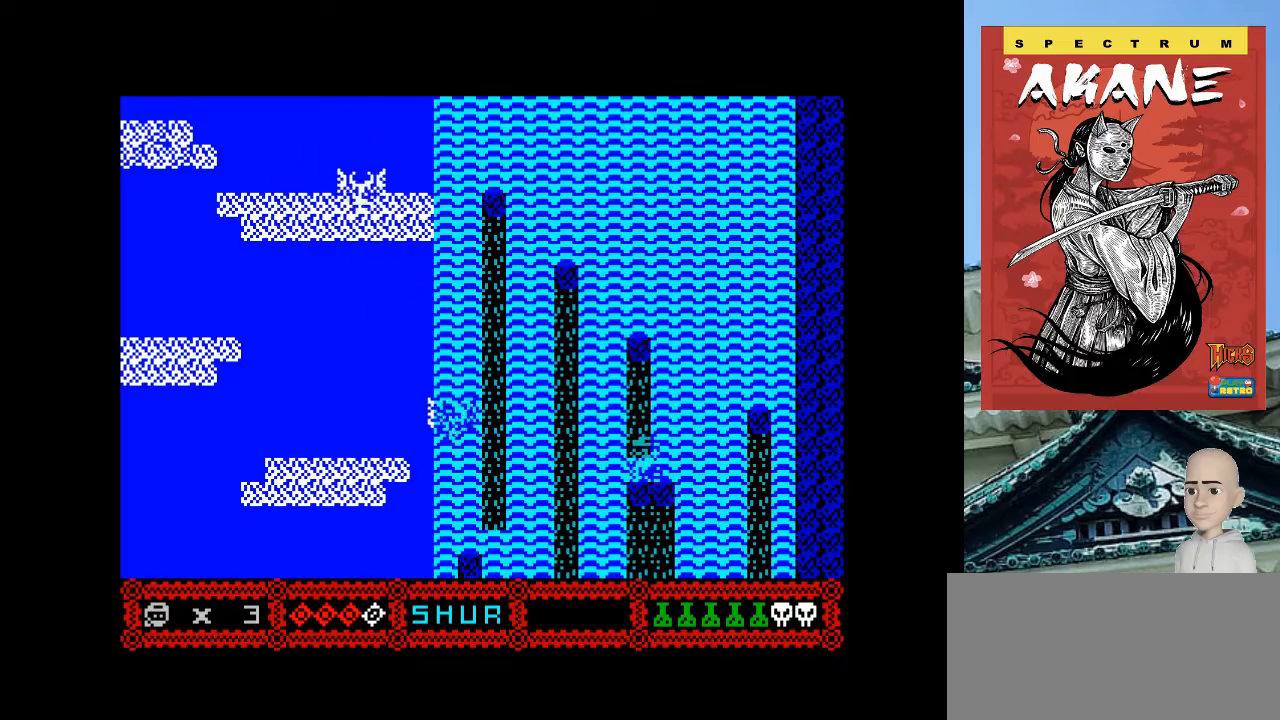
{"keys": ["p", "q"], "events": [[60, "p", "down"], [200, "q", "down"]]}
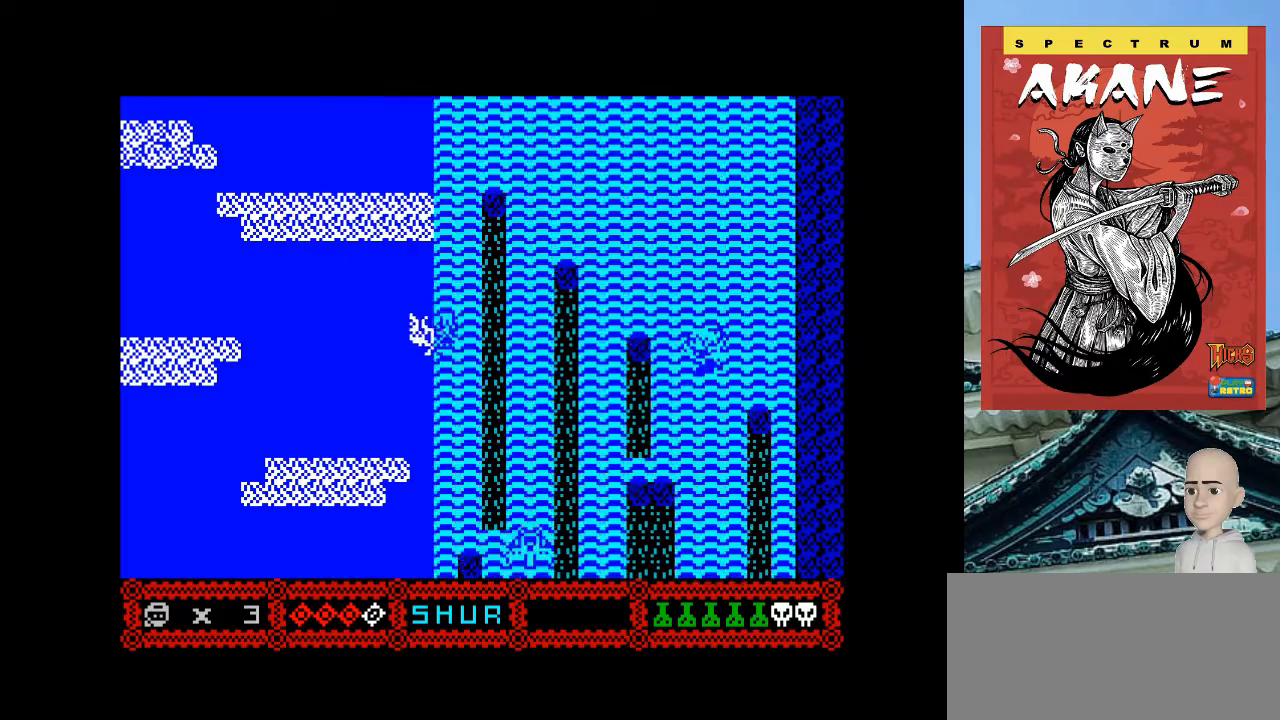
{"keys": [], "events": [[100, "q", "up"], [300, "p", "up"]]}
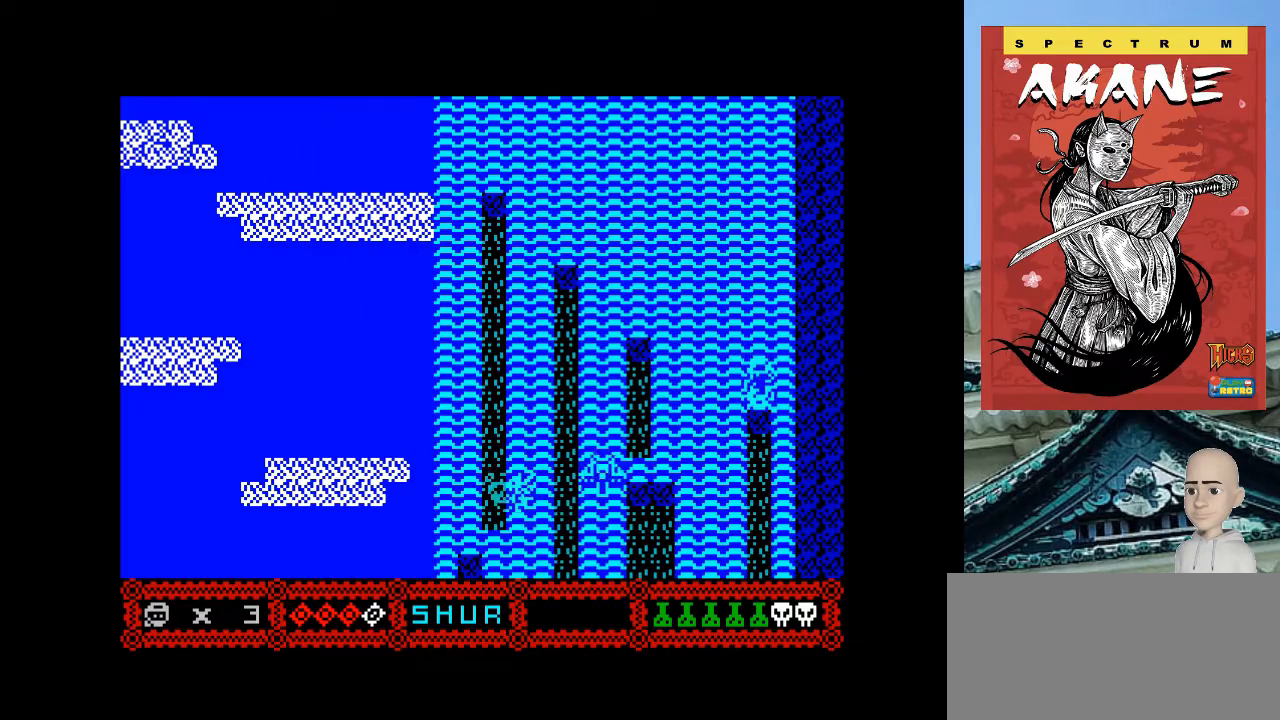
{"keys": ["o", "q"], "events": [[260, "o", "down"], [340, "q", "down"]]}
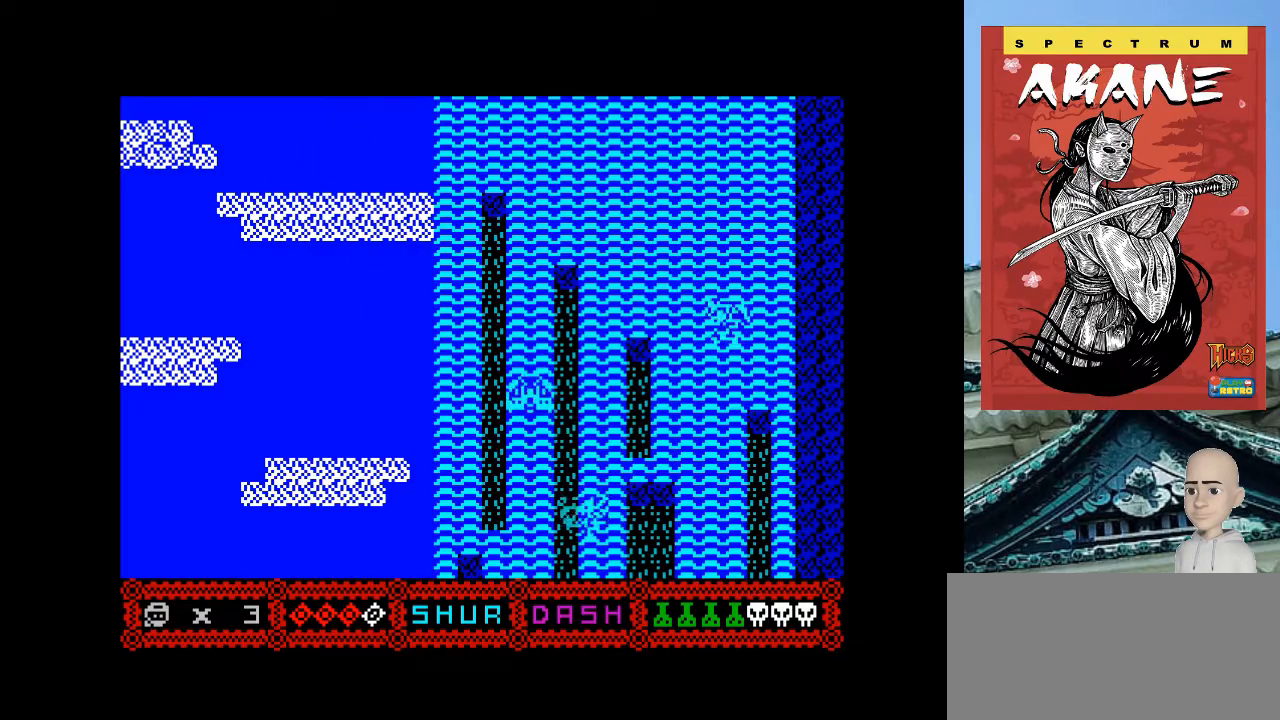
{"keys": ["o"], "events": [[360, "q", "up"]]}
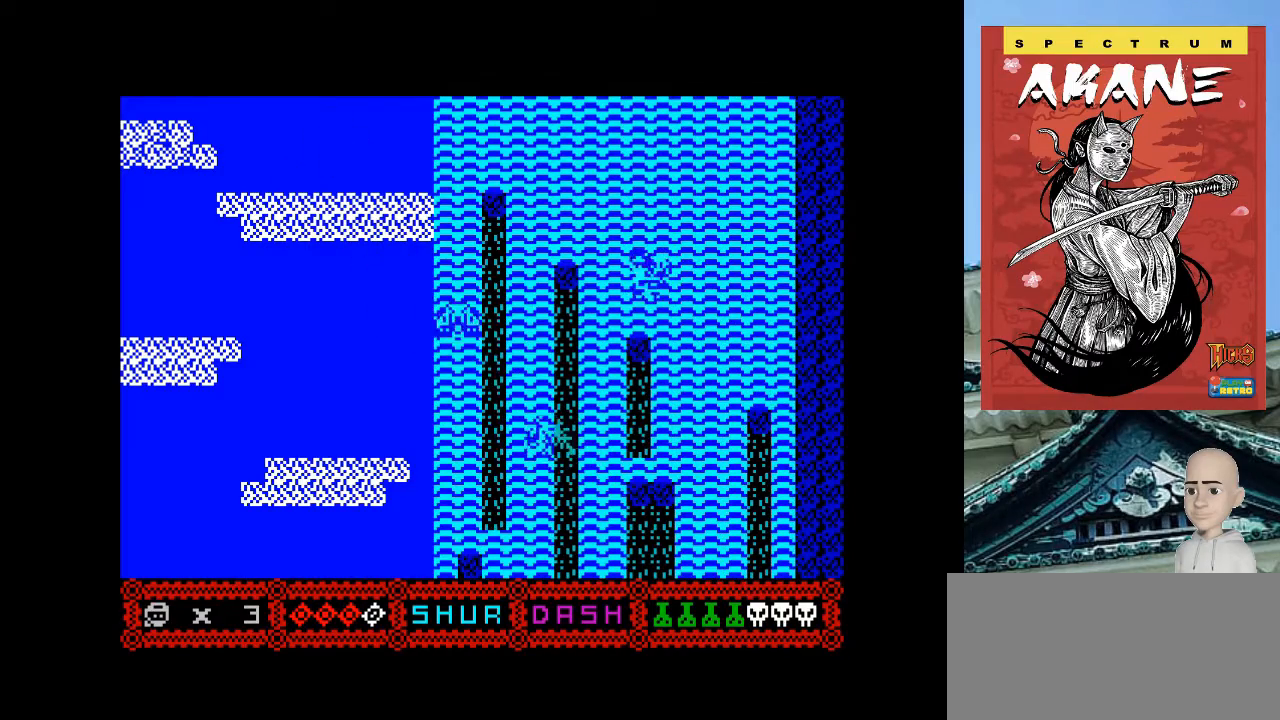
{"keys": ["o", "q"], "events": [[40, "o", "up"], [260, "o", "down"], [260, "q", "down"]]}
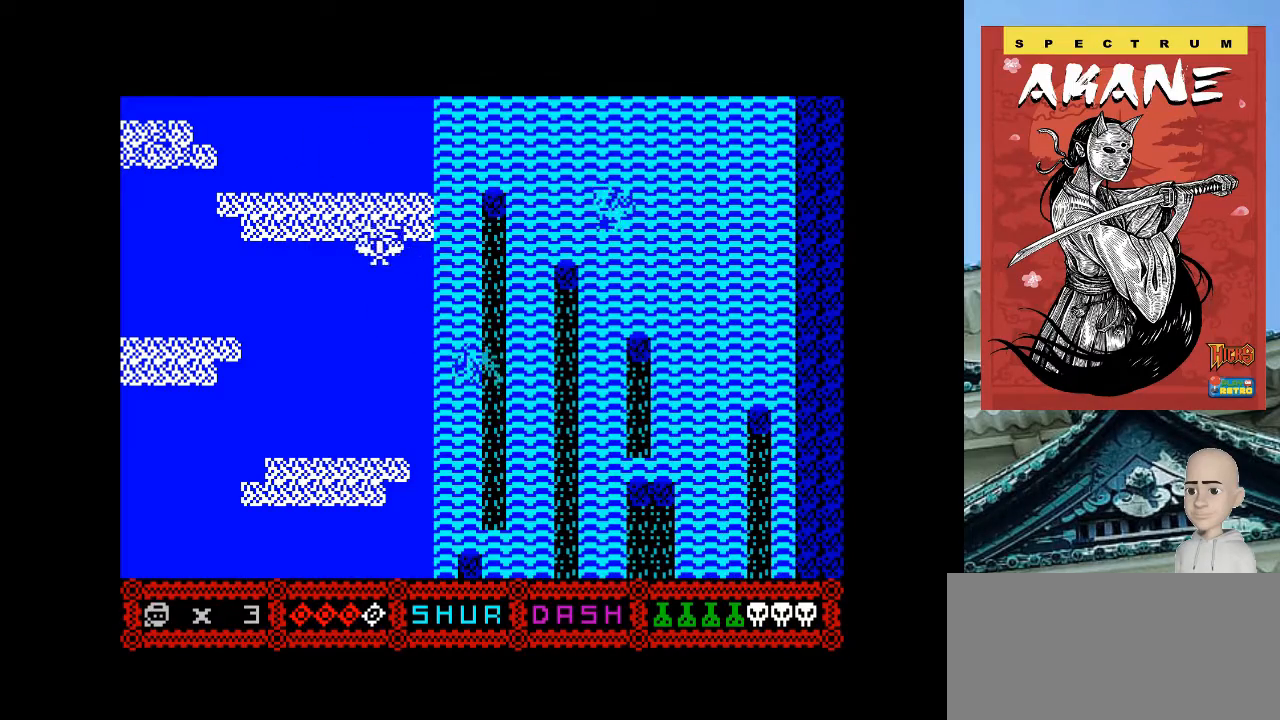
{"keys": [], "events": [[100, "q", "up"], [240, "o", "up"]]}
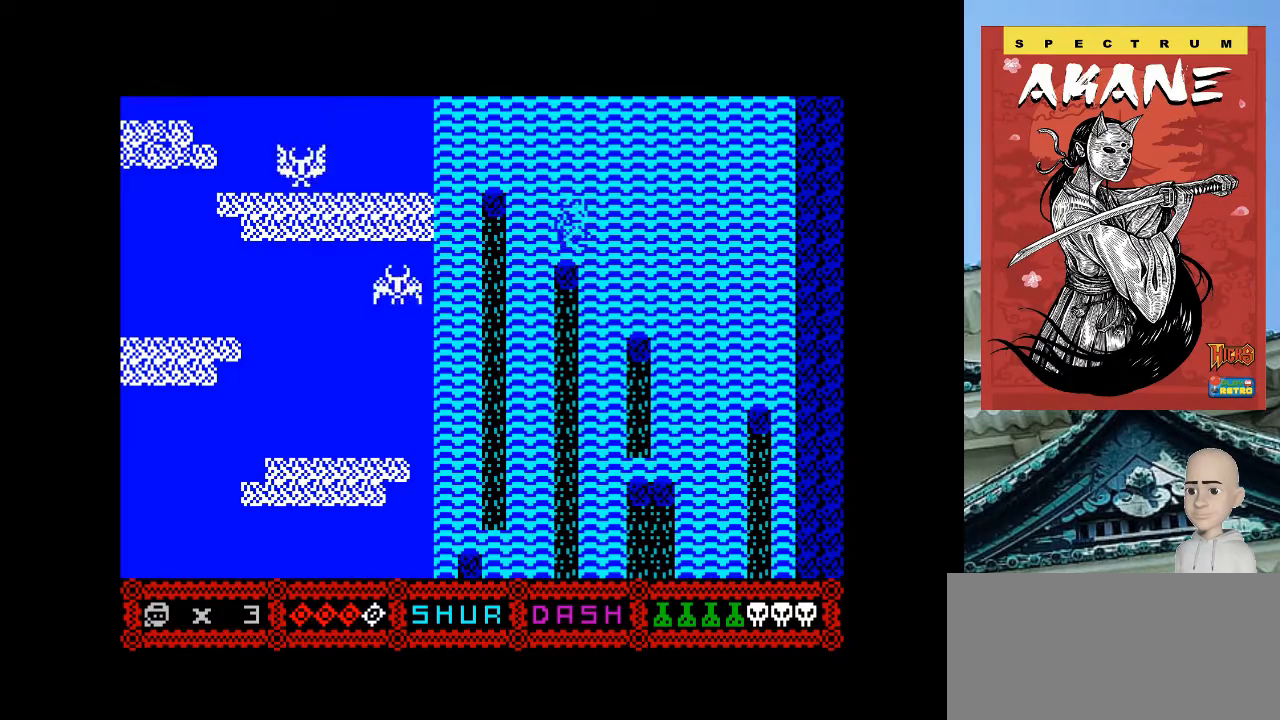
{"keys": ["o", "q"], "events": [[160, "o", "down"], [200, "q", "down"]]}
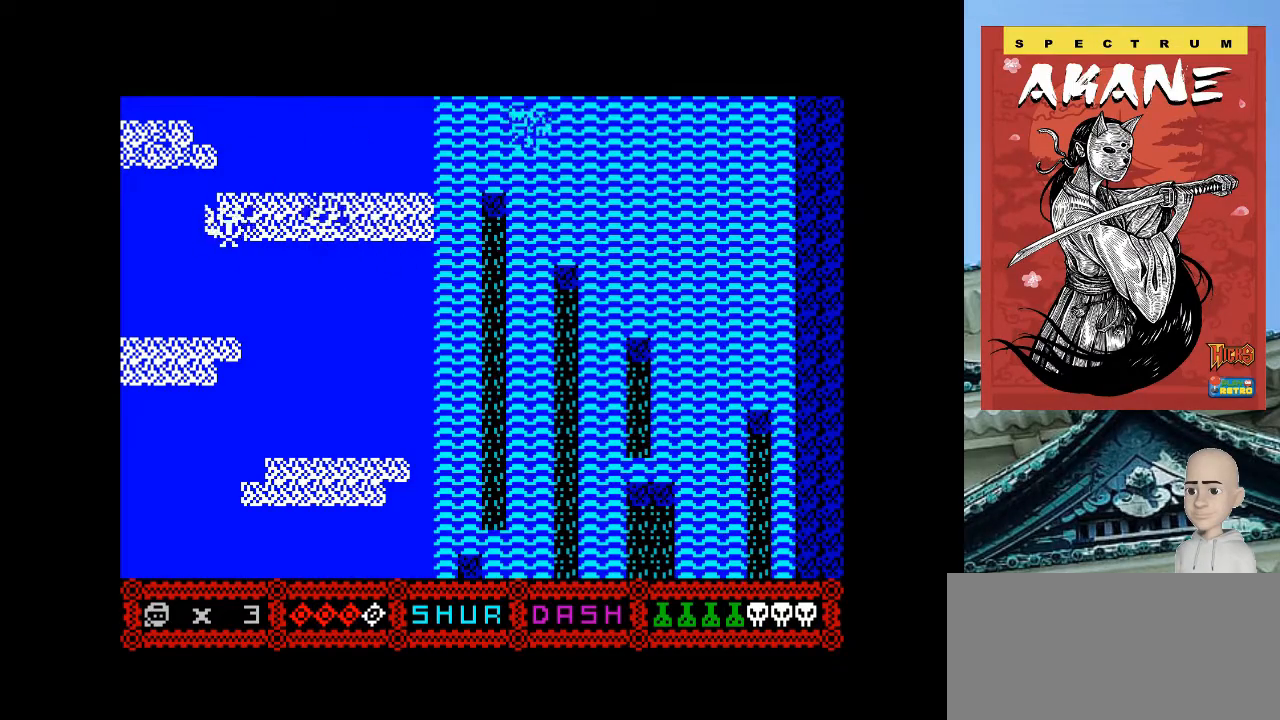
{"keys": [], "events": [[40, "q", "up"], [160, "o", "up"]]}
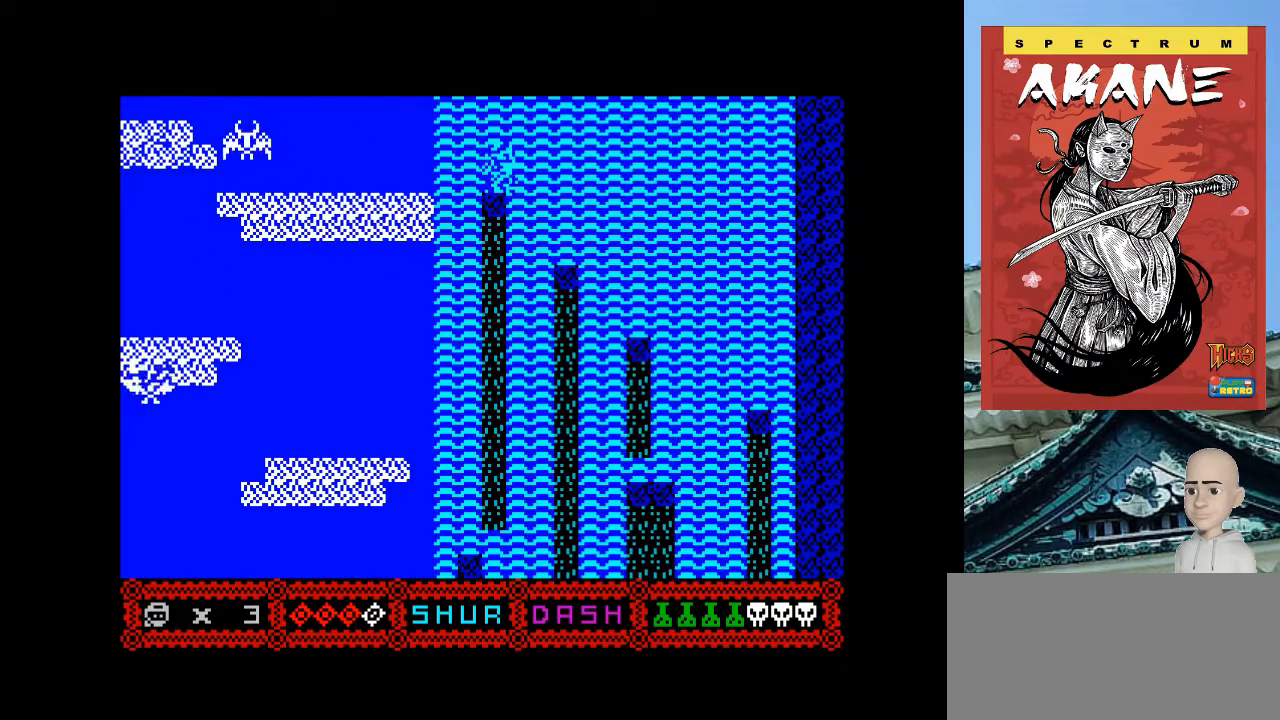
{"keys": ["q"], "events": [[20, "q", "down"]]}
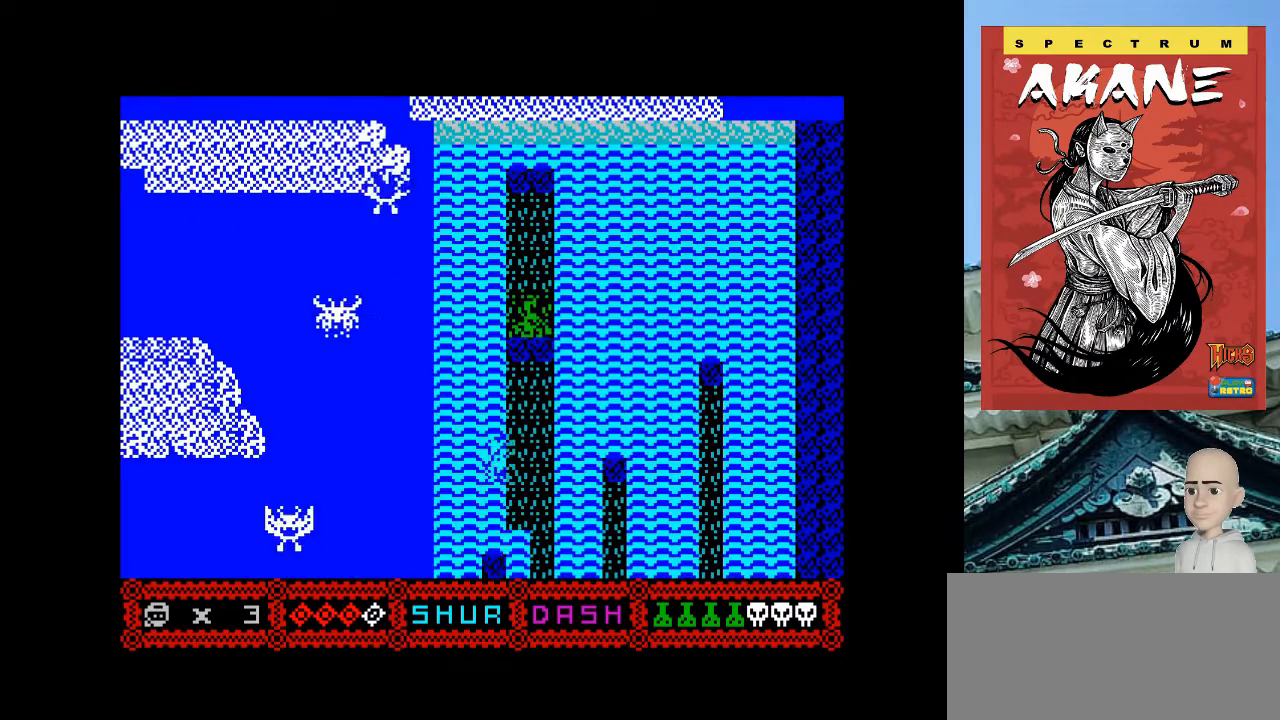
{"keys": [], "events": [[100, "q", "up"]]}
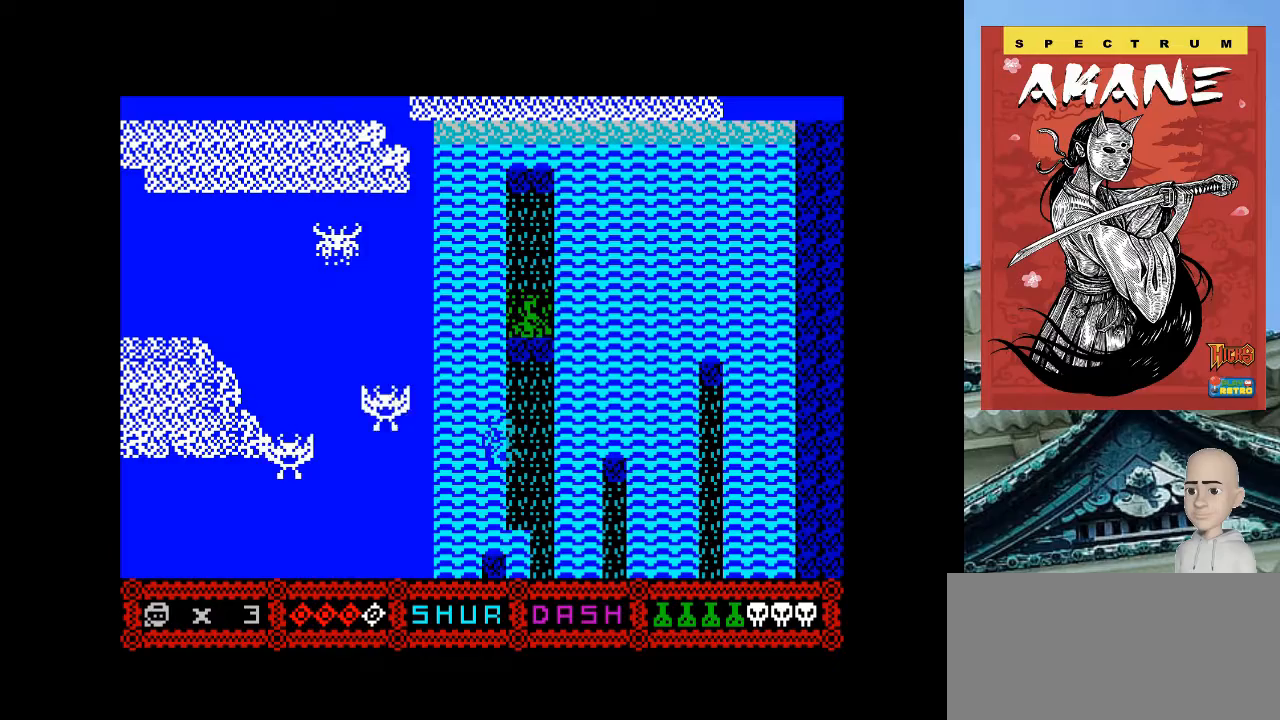
{"keys": ["p", "q"], "events": [[340, "p", "down"], [340, "q", "down"]]}
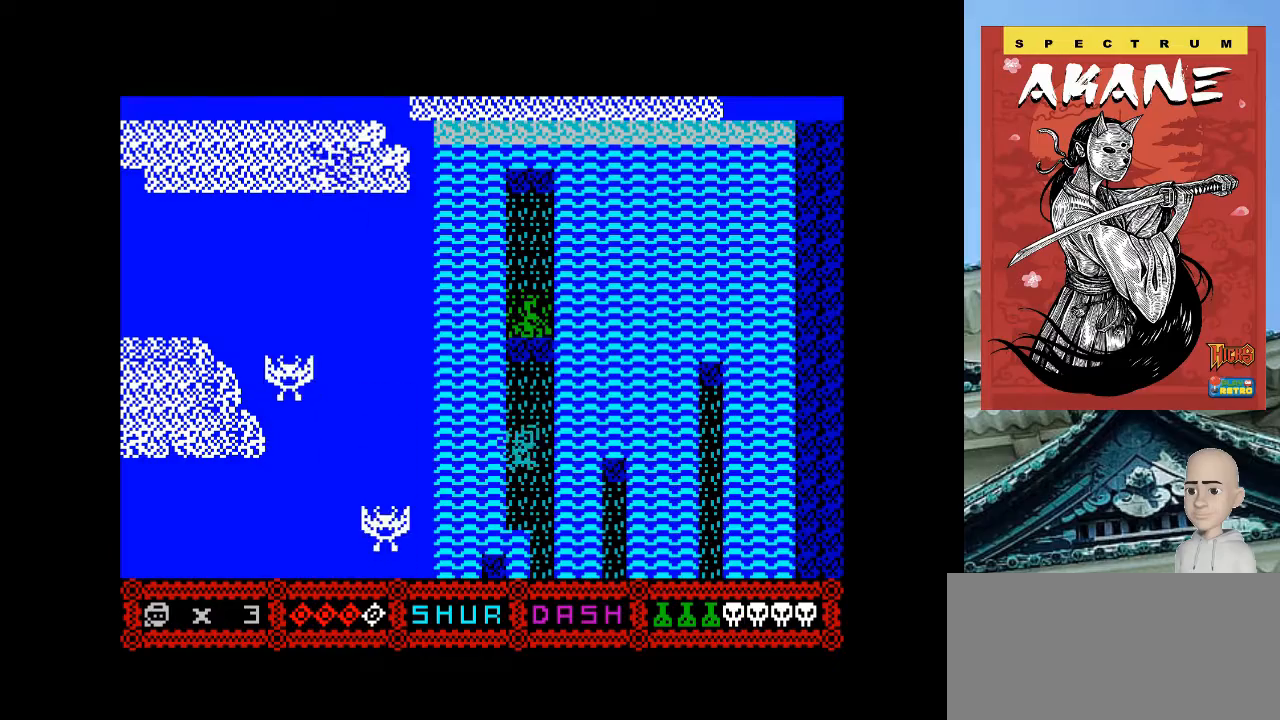
{"keys": [], "events": [[300, "q", "up"], [460, "p", "up"]]}
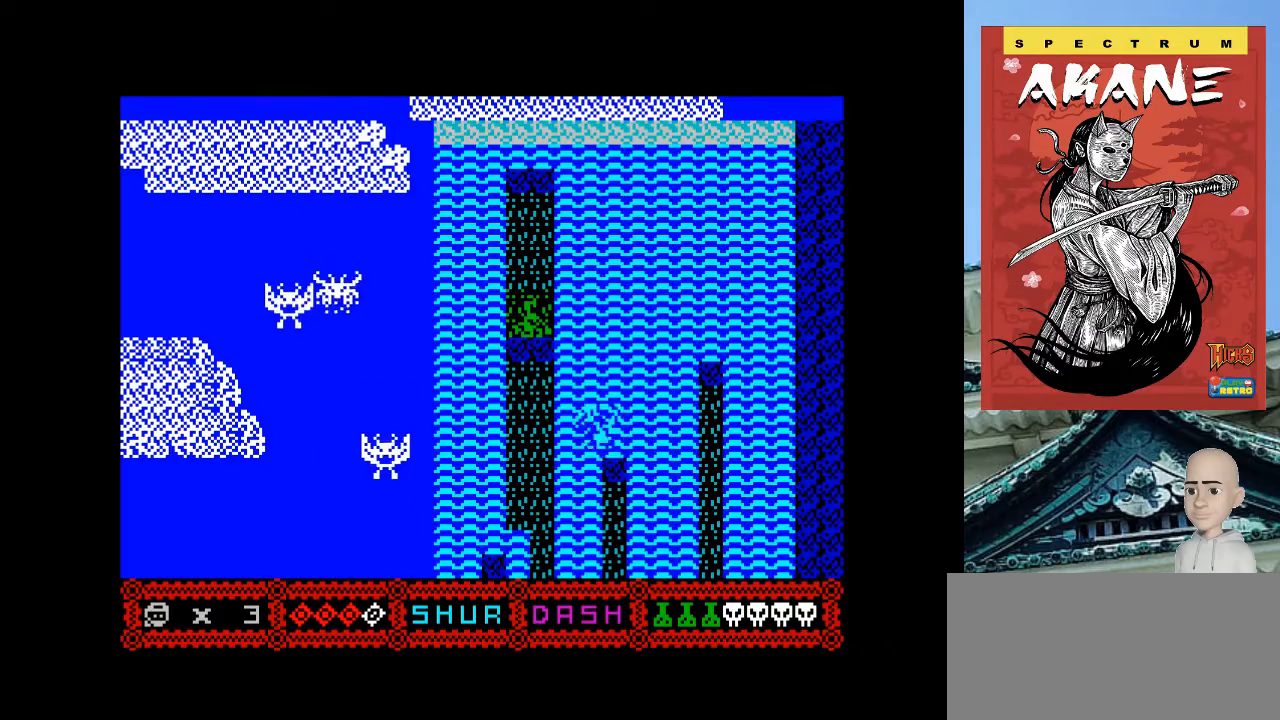
{"keys": ["p", "q"], "events": [[160, "p", "down"], [220, "q", "down"]]}
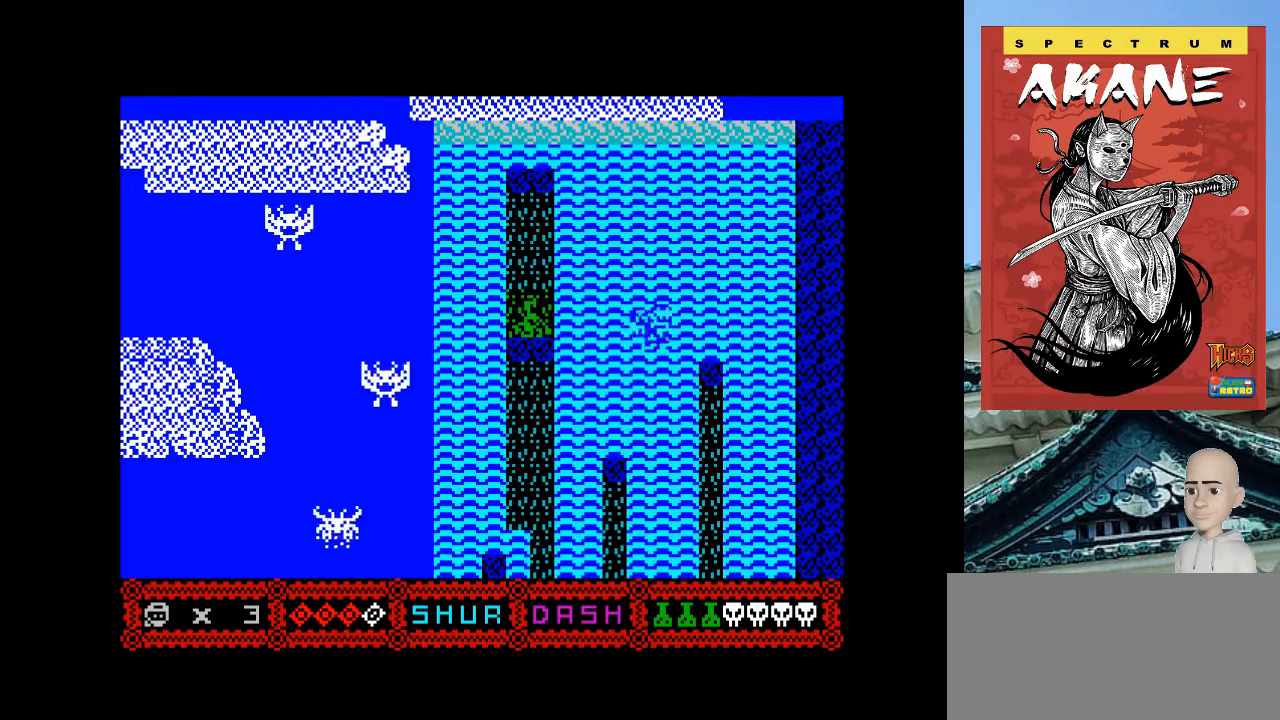
{"keys": [], "events": [[220, "q", "up"], [320, "p", "up"]]}
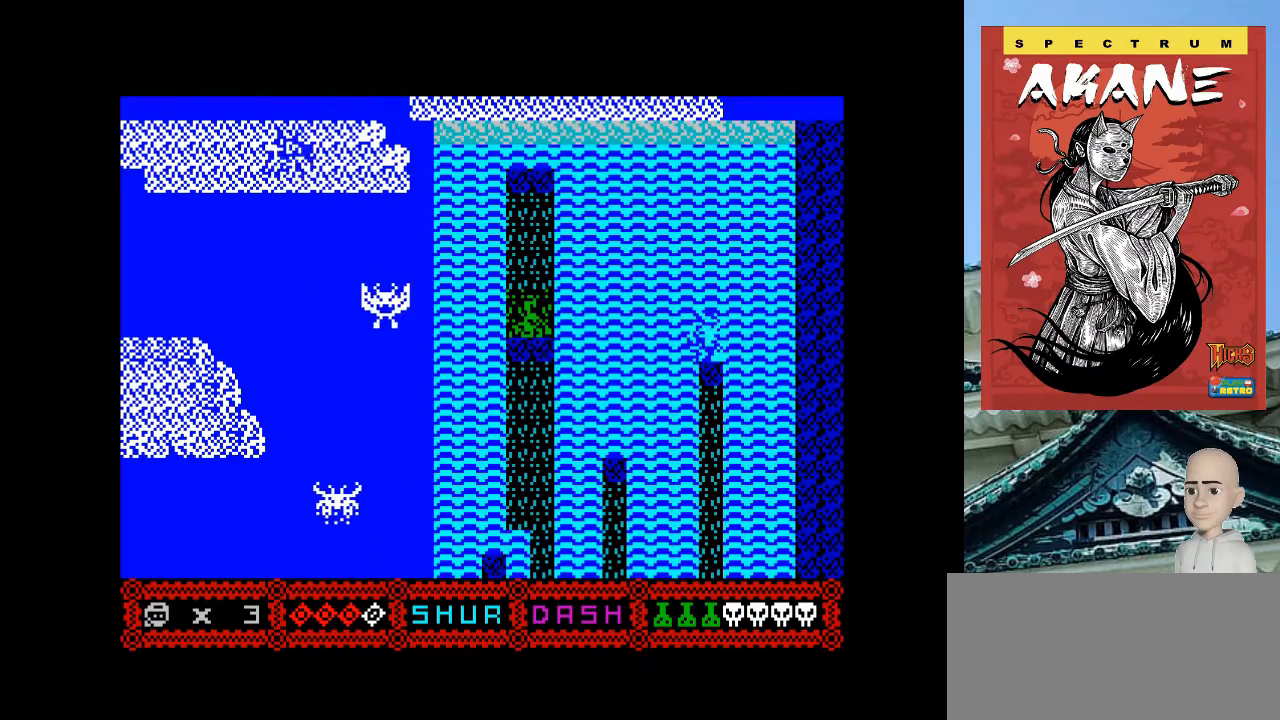
{"keys": [], "events": [[220, "p", "down"], [320, "p", "up"]]}
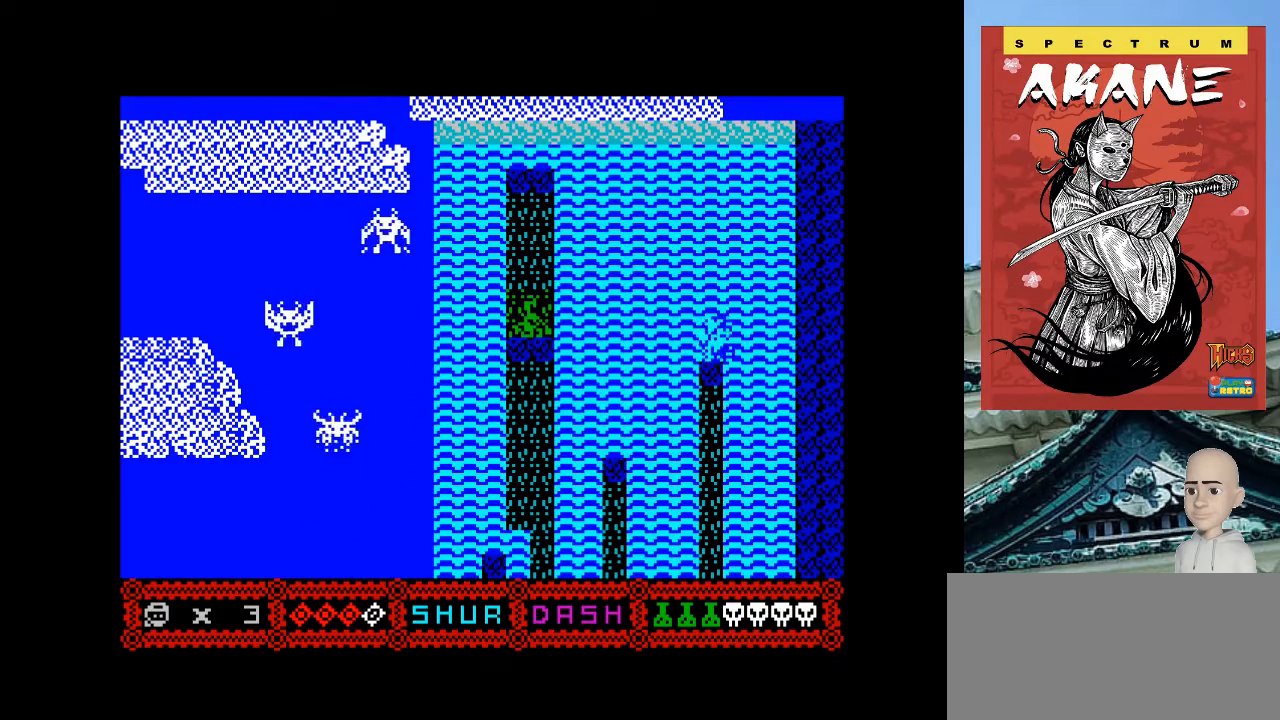
{"keys": ["o", "space"], "events": [[240, "o", "down"], [280, "q", "down"], [440, "q", "up"], [440, "space", "down"]]}
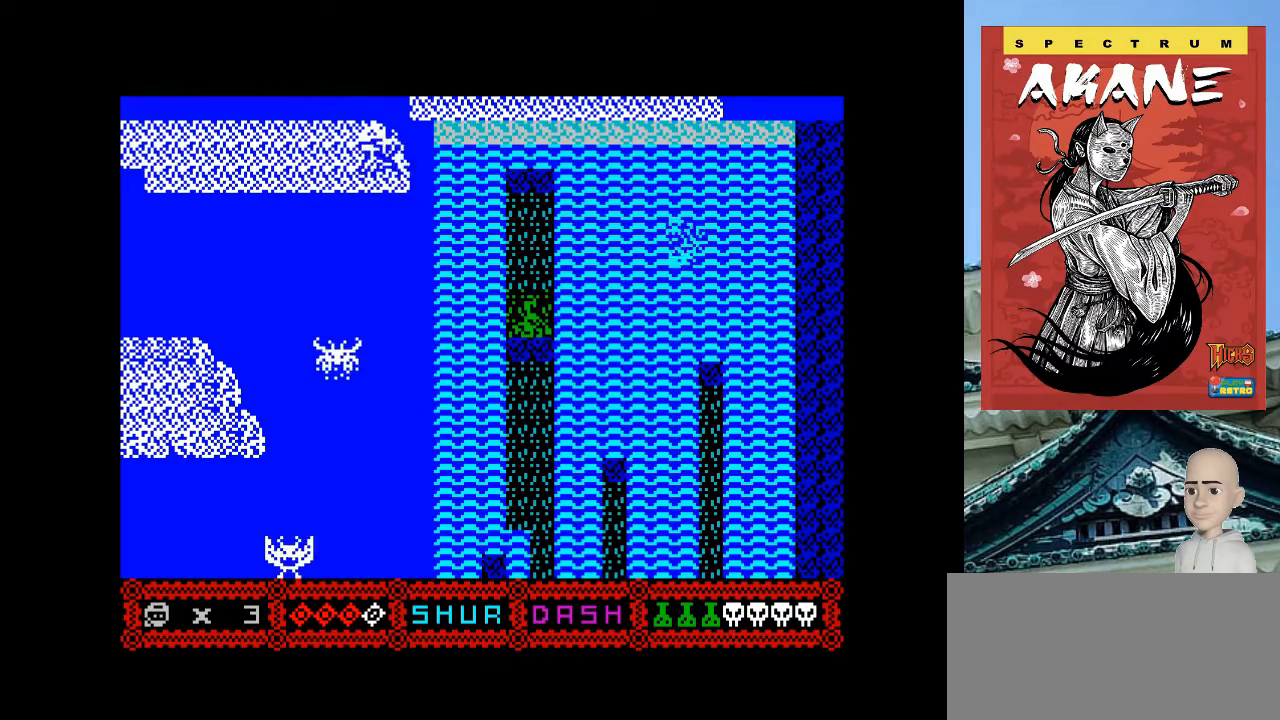
{"keys": [], "events": [[60, "space", "up"], [360, "o", "up"]]}
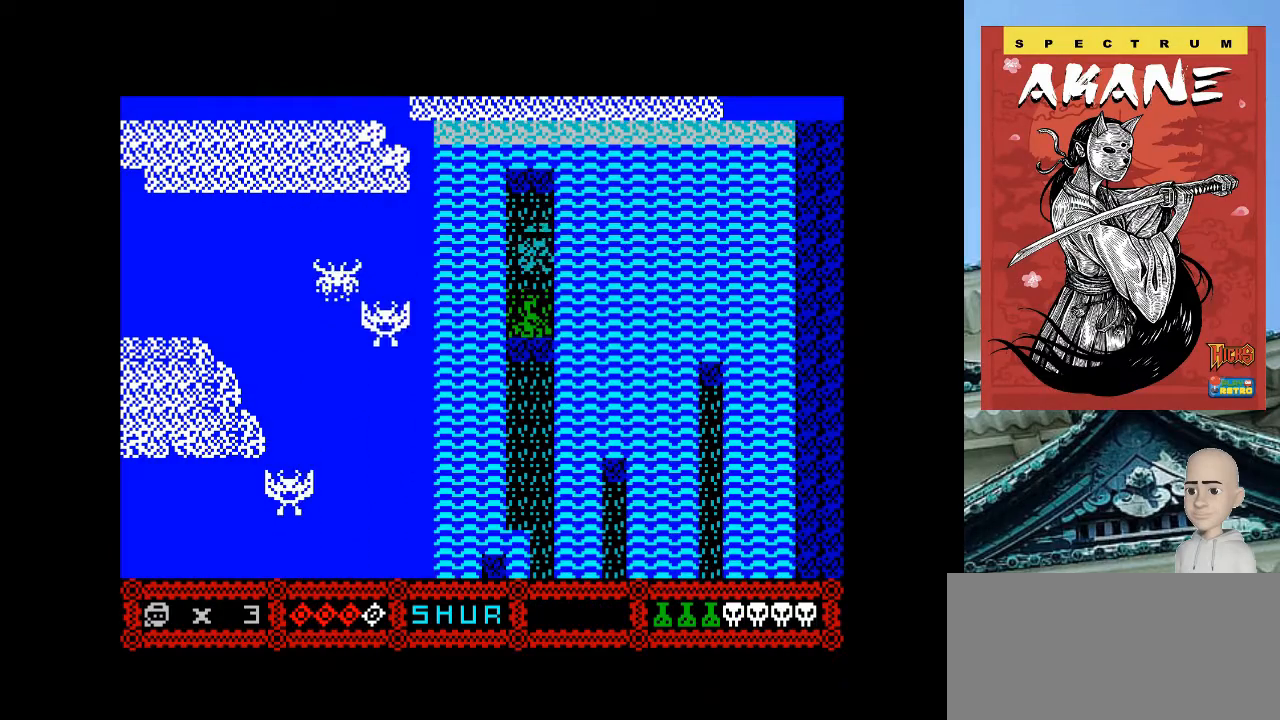
{"keys": [], "events": []}